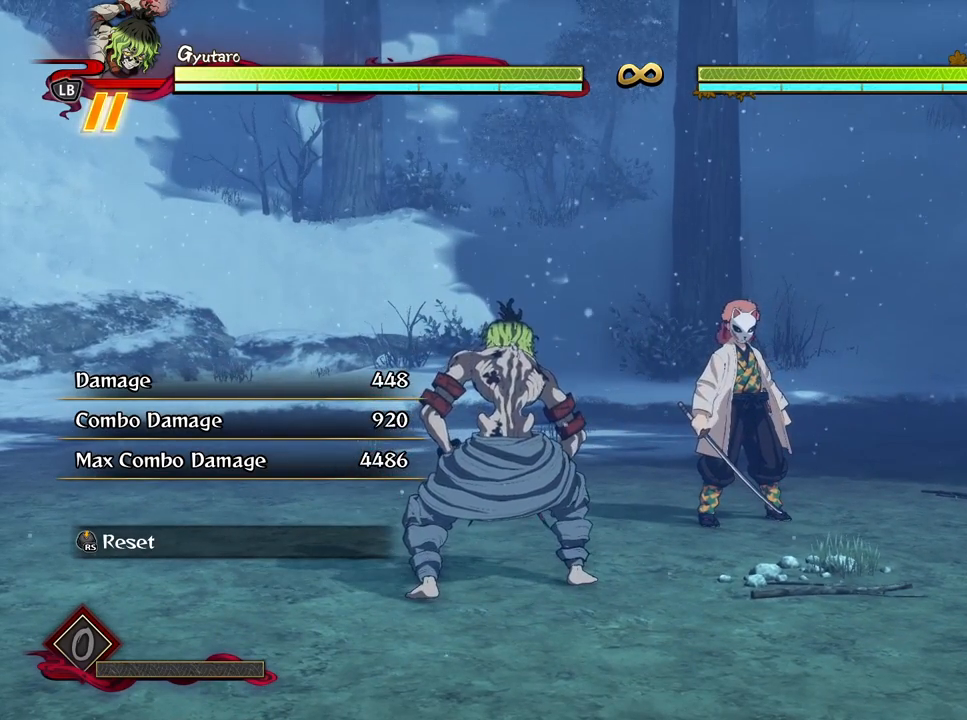
Gameplay with a controller (Xbox layout); each line is a JSON object with the inputs held at the frame after it. "events" lists button and stick changes between this image and that frame as [ms after this image, input, new state], when the widget could be followed in between.
{"buttons": [], "left_stick": "center", "right_stick": "center", "events": []}
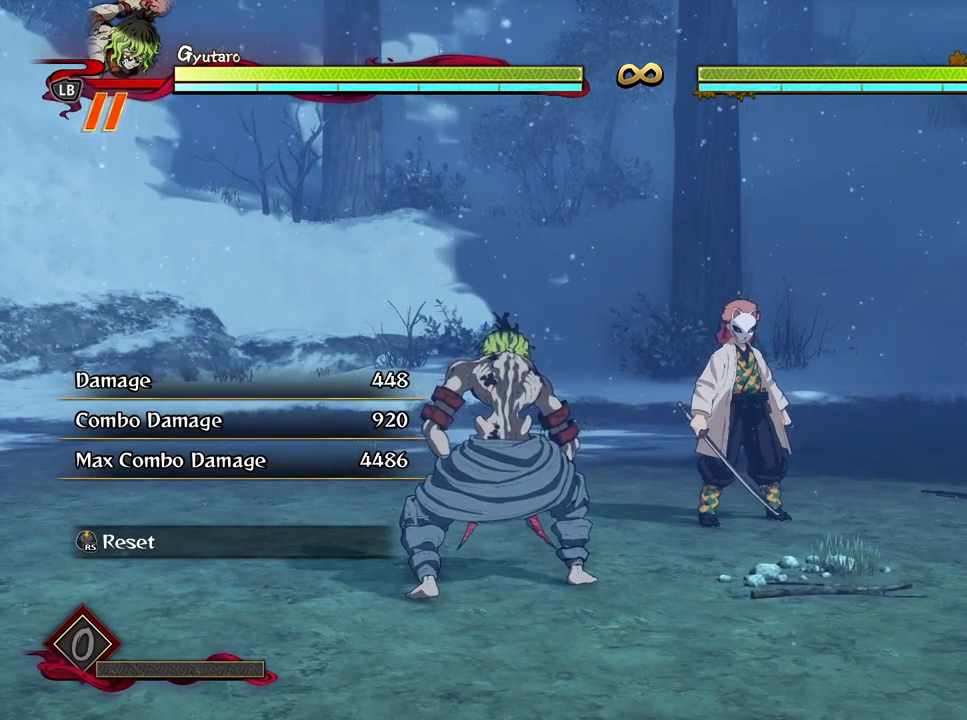
{"buttons": [], "left_stick": "center", "right_stick": "center", "events": []}
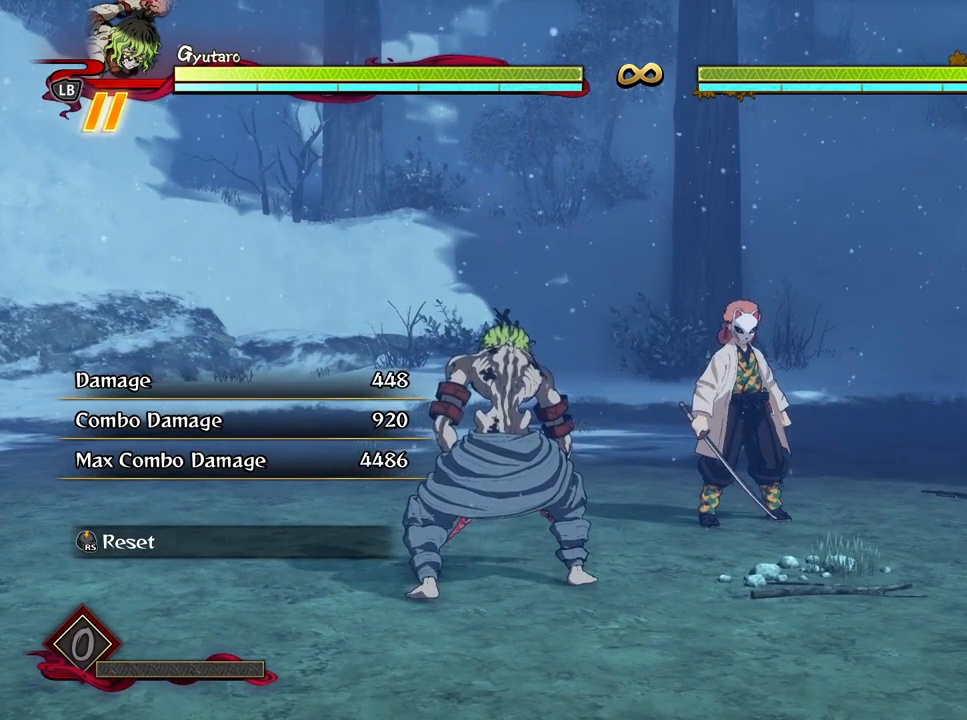
{"buttons": [], "left_stick": "center", "right_stick": "center", "events": []}
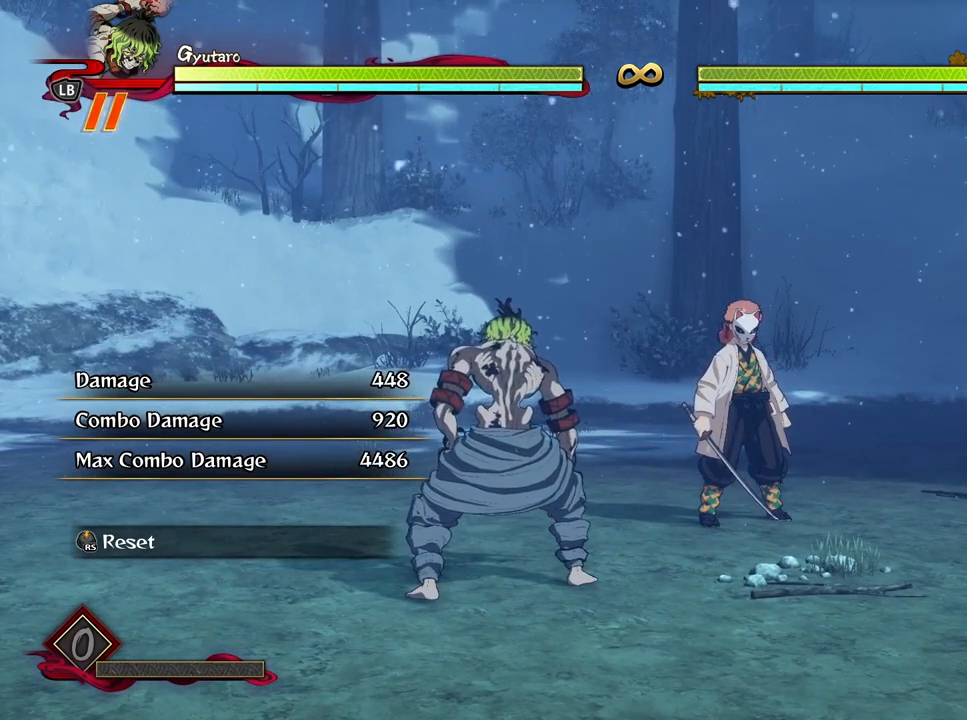
{"buttons": [], "left_stick": "center", "right_stick": "center", "events": []}
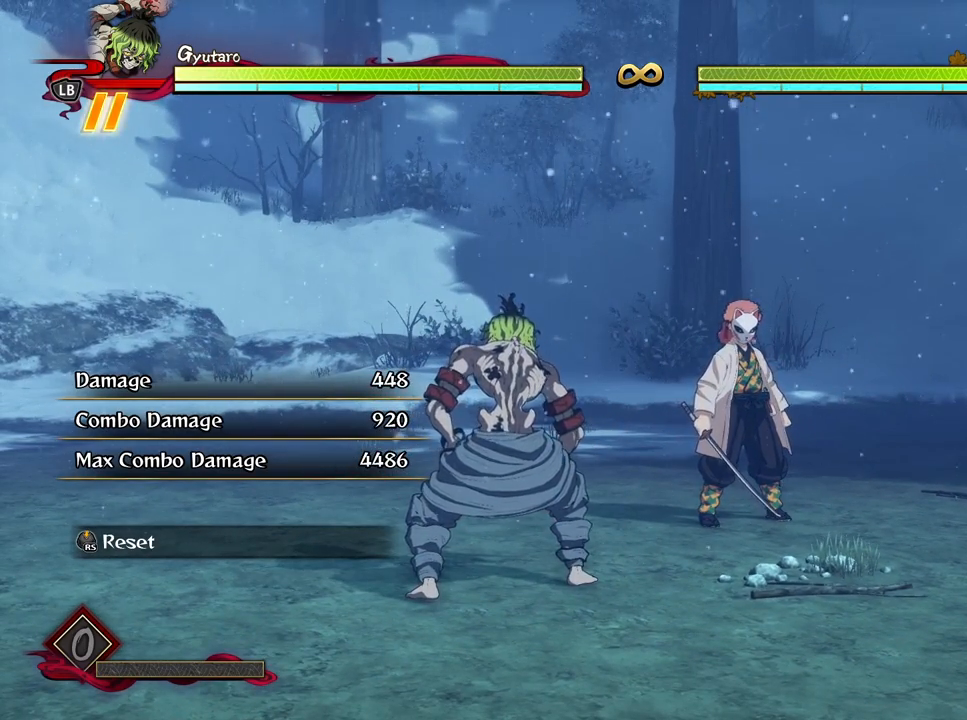
{"buttons": ["X"], "left_stick": "center", "right_stick": "center", "events": [[167, "X", "down"], [300, "X", "up"], [417, "X", "down"]]}
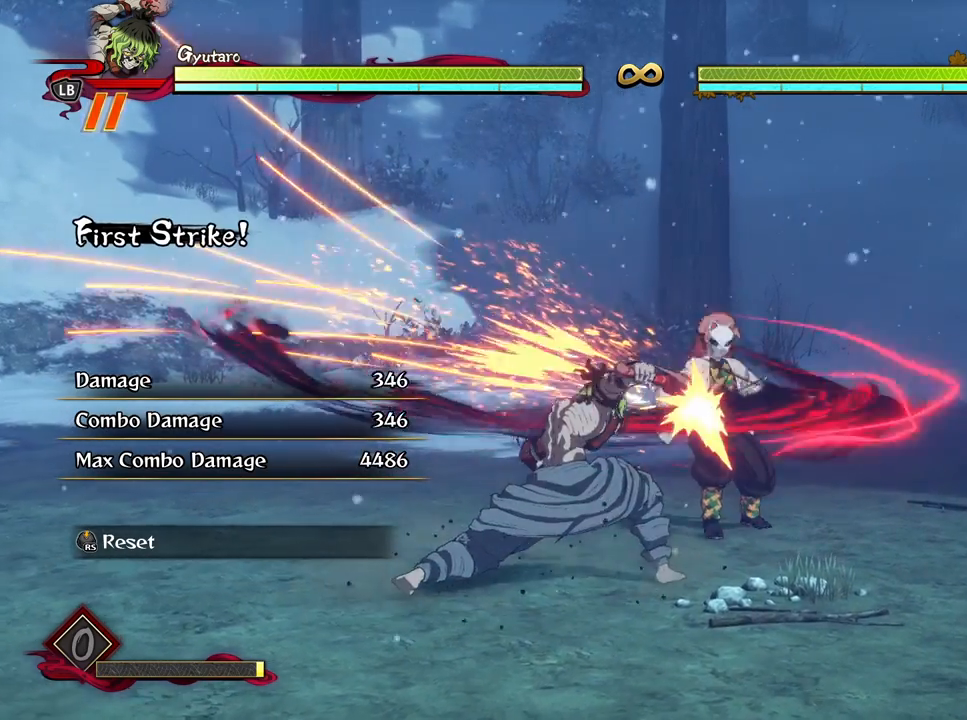
{"buttons": [], "left_stick": "center", "right_stick": "center", "events": [[33, "X", "up"], [133, "X", "down"], [250, "X", "up"], [333, "X", "down"], [450, "X", "up"]]}
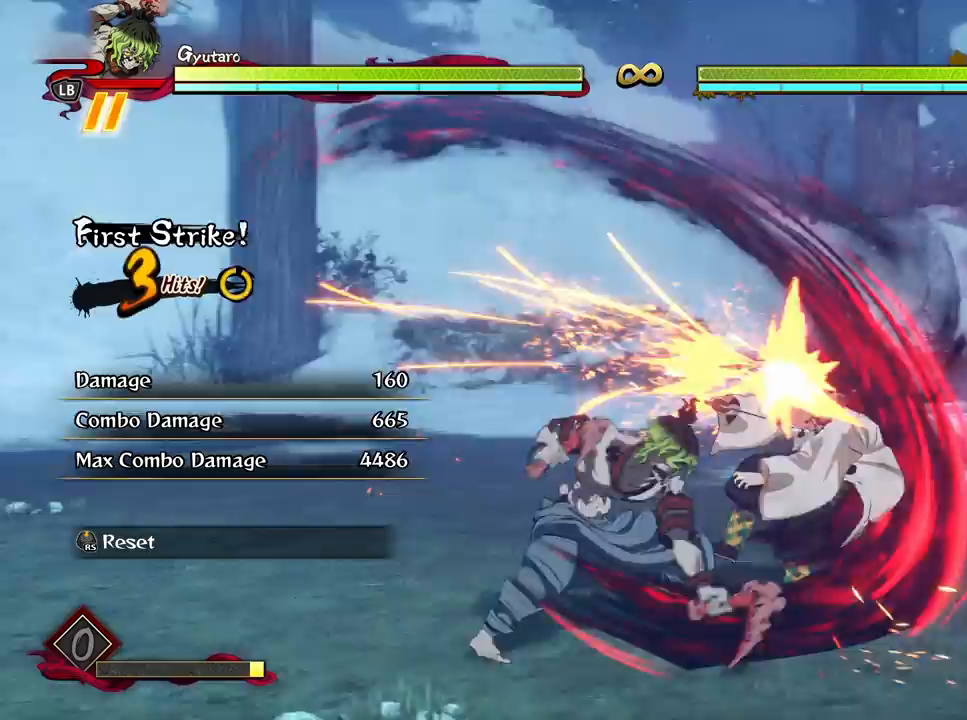
{"buttons": [], "left_stick": "center", "right_stick": "center", "events": [[50, "X", "down"], [150, "X", "up"], [233, "X", "down"], [333, "X", "up"], [433, "X", "down"], [500, "X", "up"]]}
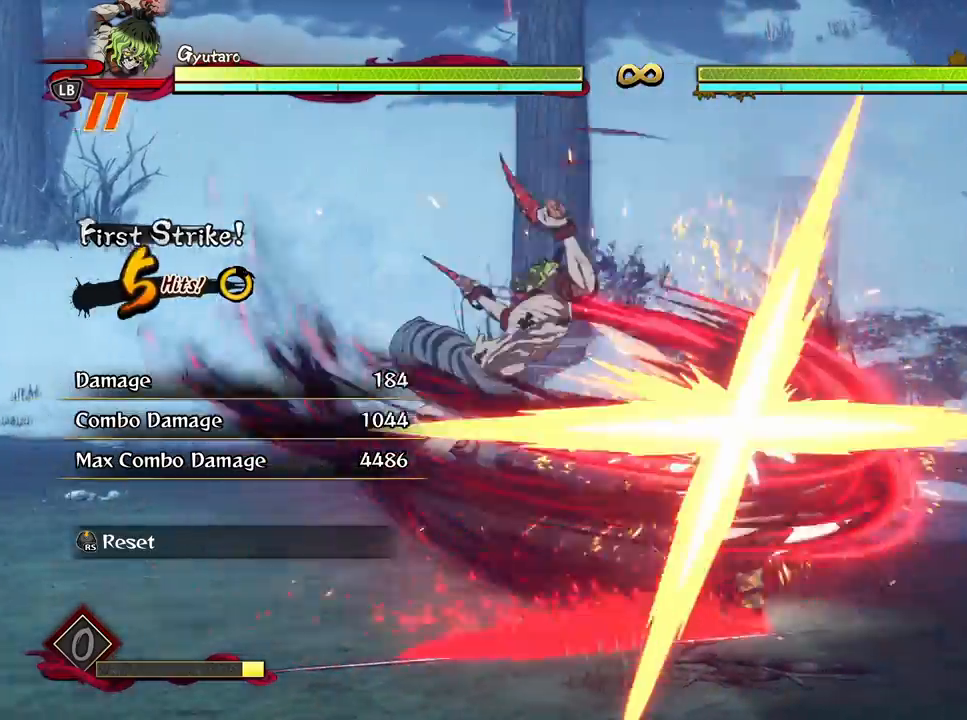
{"buttons": [], "left_stick": "down", "right_stick": "center", "events": [[50, "left_stick", "down"], [167, "Y", "down"], [267, "Y", "up"], [367, "Y", "down"], [450, "Y", "up"]]}
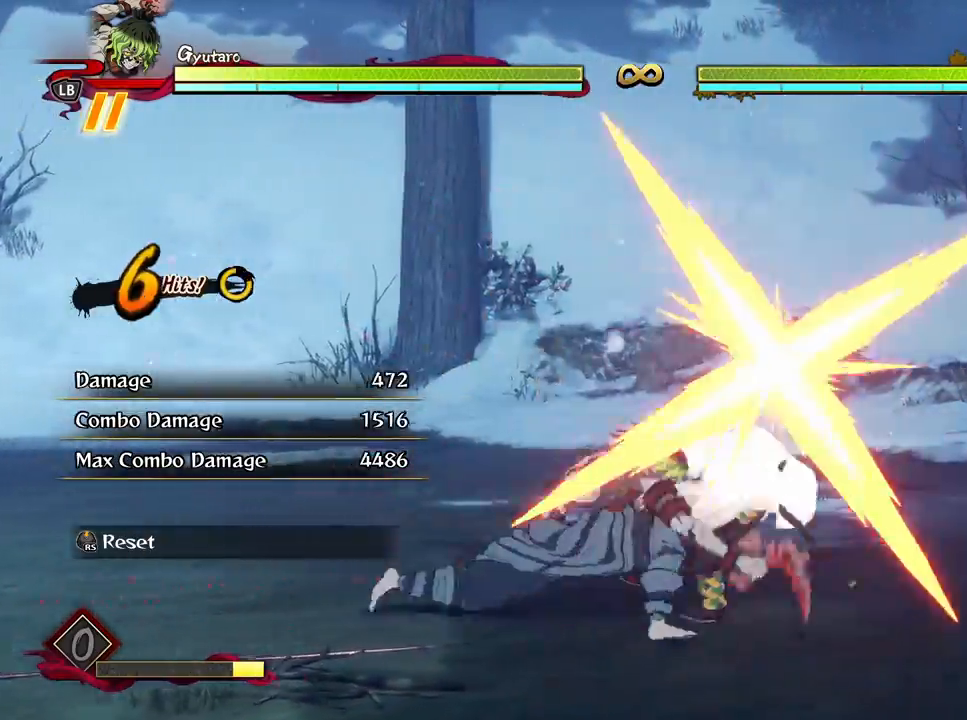
{"buttons": [], "left_stick": "center", "right_stick": "center", "events": [[50, "Y", "down"], [167, "Y", "up"], [250, "left_stick", "center"]]}
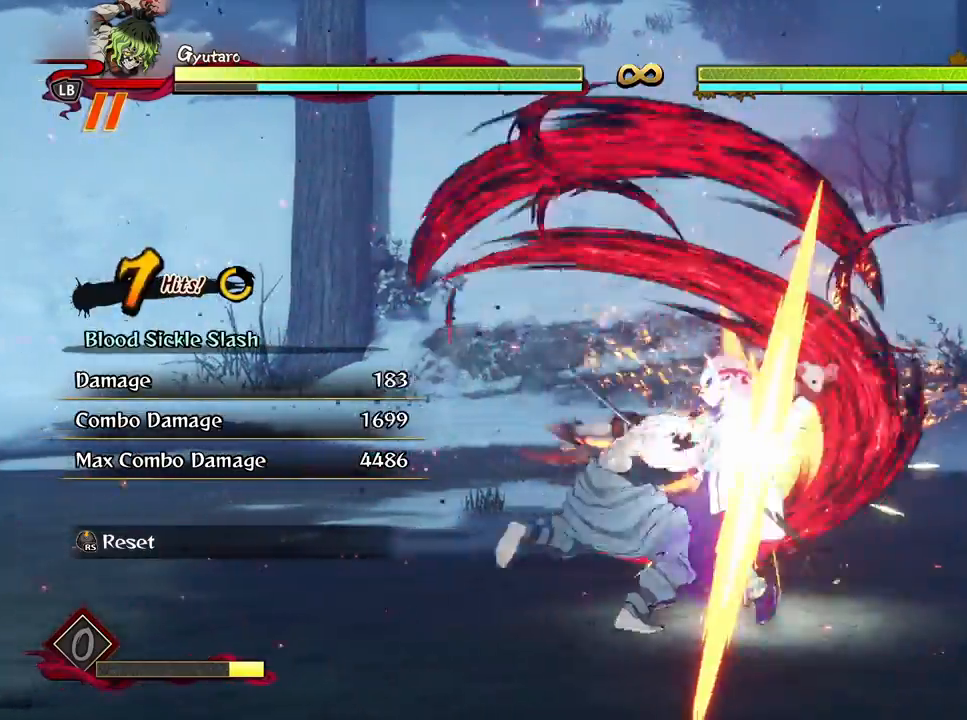
{"buttons": [], "left_stick": "center", "right_stick": "center", "events": [[100, "X", "down"], [217, "X", "up"], [350, "X", "down"], [433, "X", "up"]]}
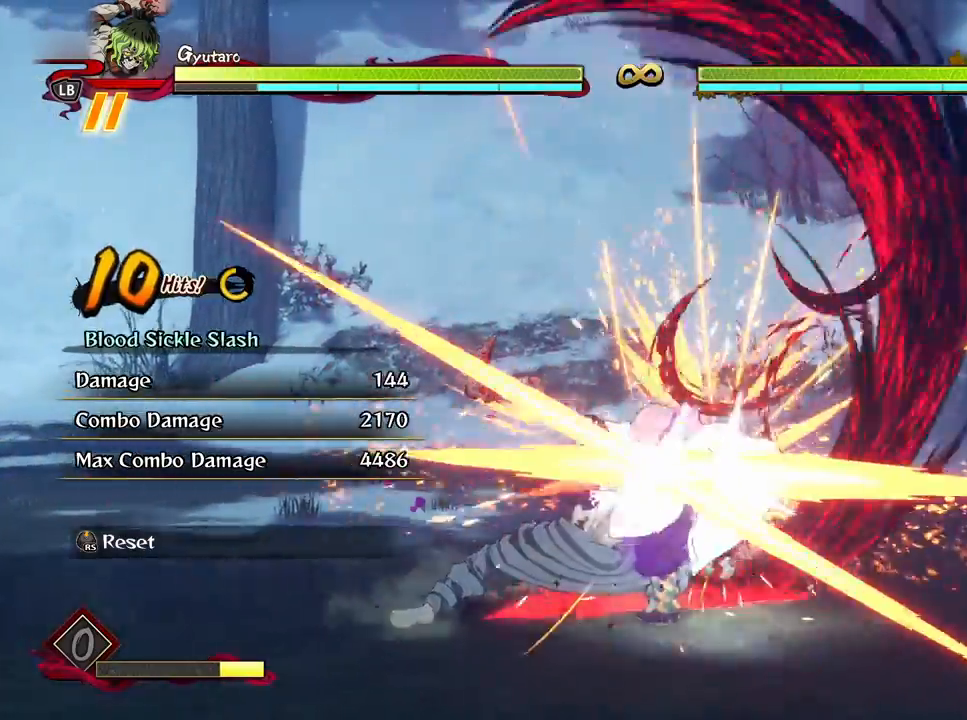
{"buttons": ["X"], "left_stick": "center", "right_stick": "center", "events": [[50, "X", "down"], [167, "X", "up"], [250, "X", "down"], [367, "X", "up"], [467, "X", "down"]]}
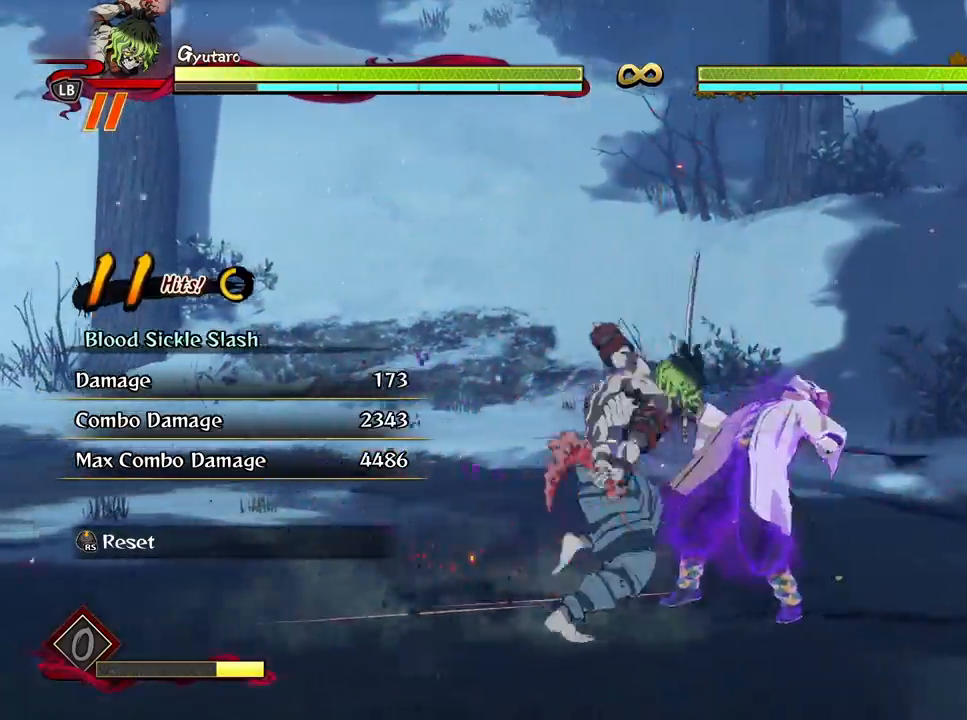
{"buttons": [], "left_stick": "center", "right_stick": "center", "events": [[67, "X", "up"], [167, "X", "down"], [267, "X", "up"], [383, "X", "down"], [467, "X", "up"]]}
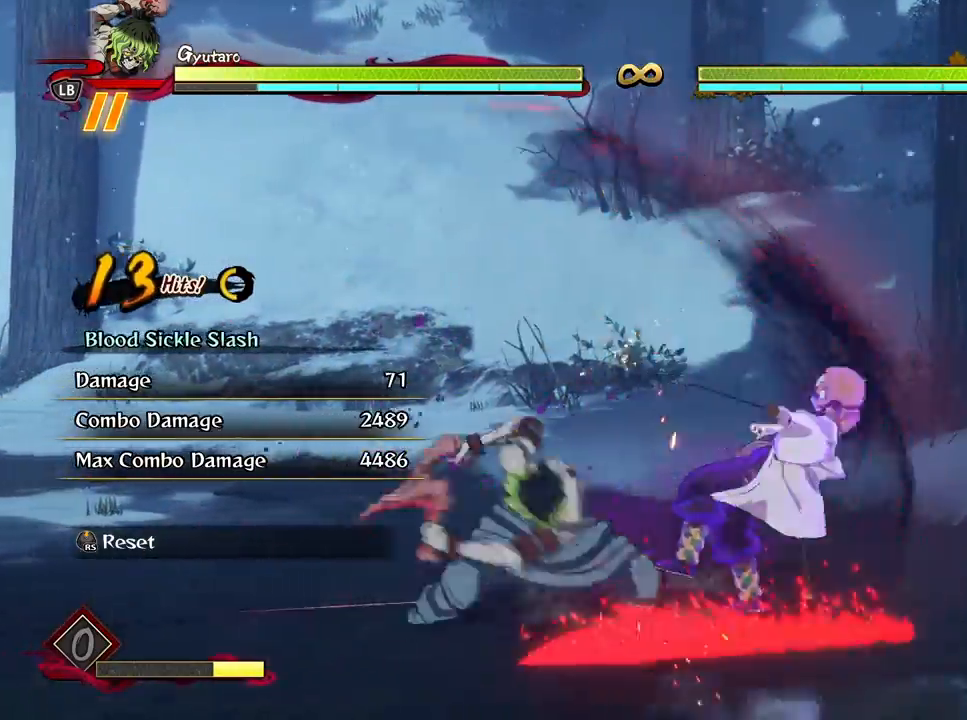
{"buttons": ["Y"], "left_stick": "center", "right_stick": "center", "events": [[67, "X", "down"], [167, "X", "up"], [267, "X", "down"], [350, "X", "up"], [483, "Y", "down"]]}
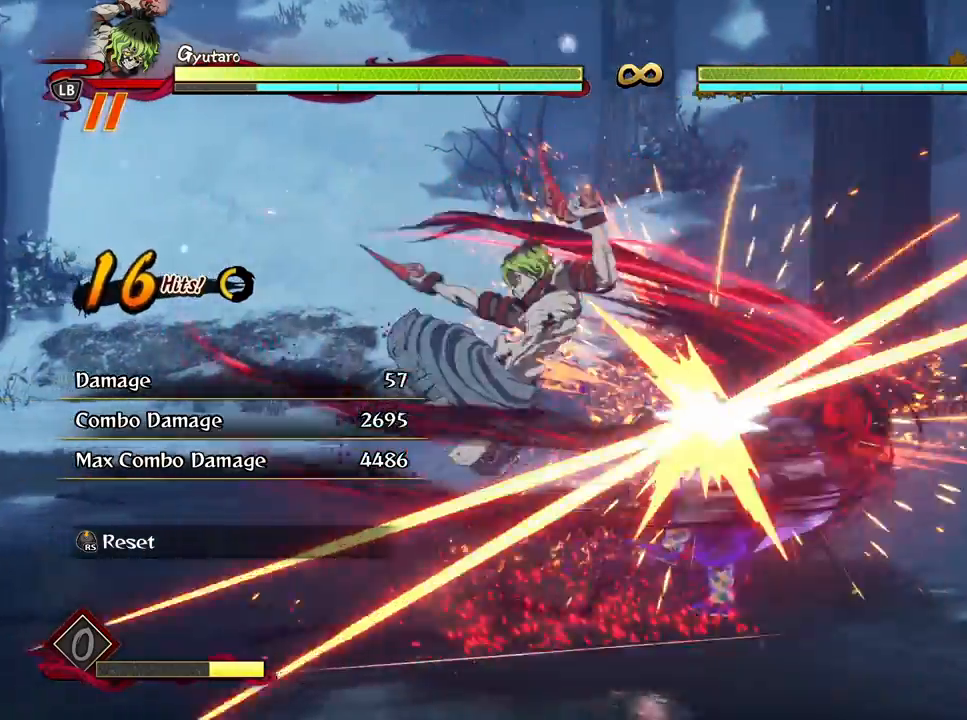
{"buttons": ["Y"], "left_stick": "center", "right_stick": "center", "events": [[117, "Y", "up"], [200, "Y", "down"], [317, "Y", "up"], [417, "Y", "down"]]}
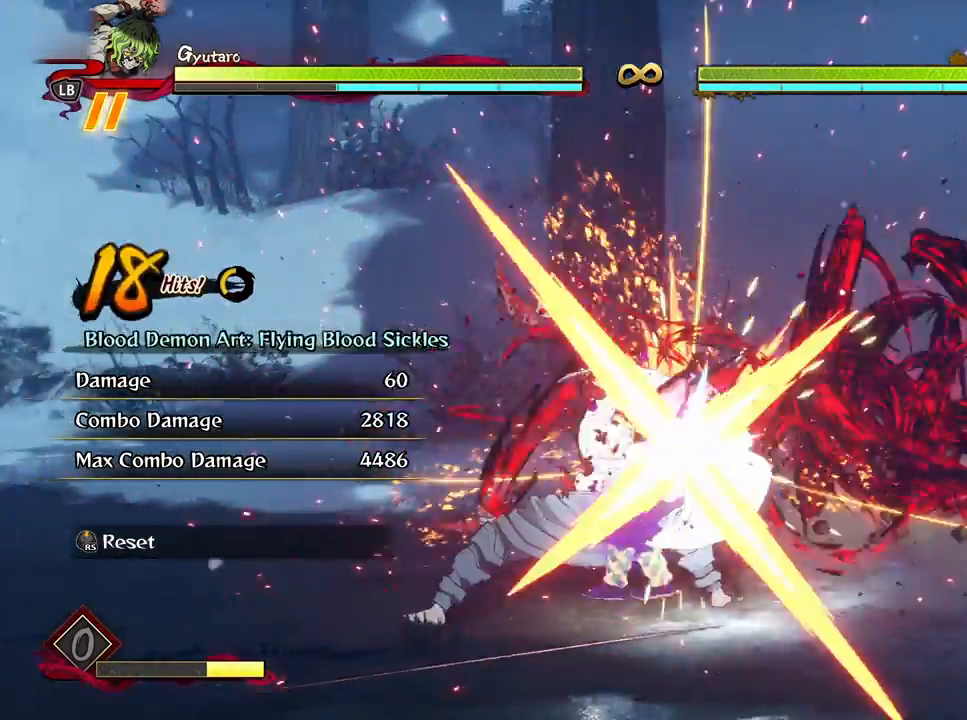
{"buttons": ["X"], "left_stick": "center", "right_stick": "center", "events": [[17, "Y", "up"], [250, "X", "down"], [333, "X", "up"], [450, "X", "down"]]}
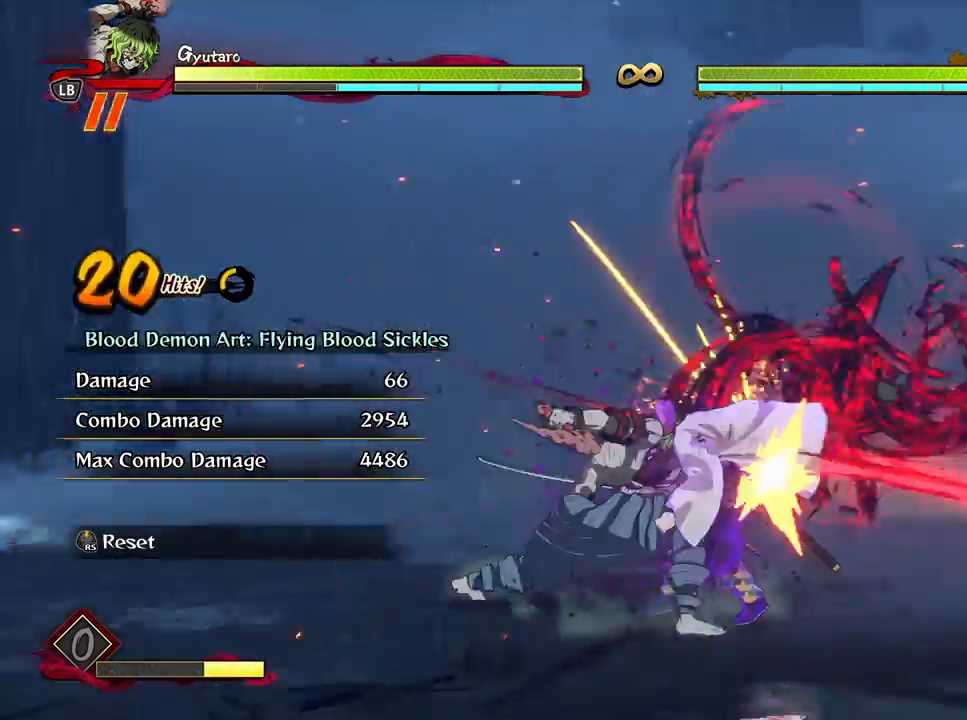
{"buttons": [], "left_stick": "down", "right_stick": "center", "events": [[67, "X", "up"], [167, "X", "down"], [283, "X", "up"], [333, "left_stick", "down"], [367, "X", "down"], [500, "X", "up"]]}
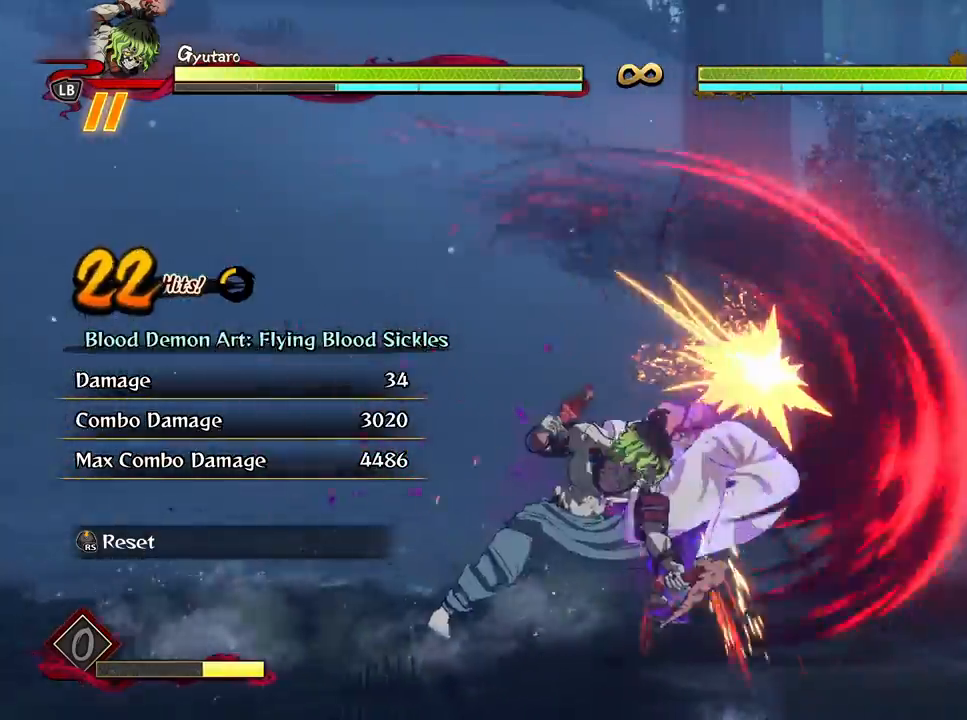
{"buttons": [], "left_stick": "down", "right_stick": "center", "events": [[100, "X", "down"], [233, "X", "up"], [333, "X", "down"], [467, "X", "up"]]}
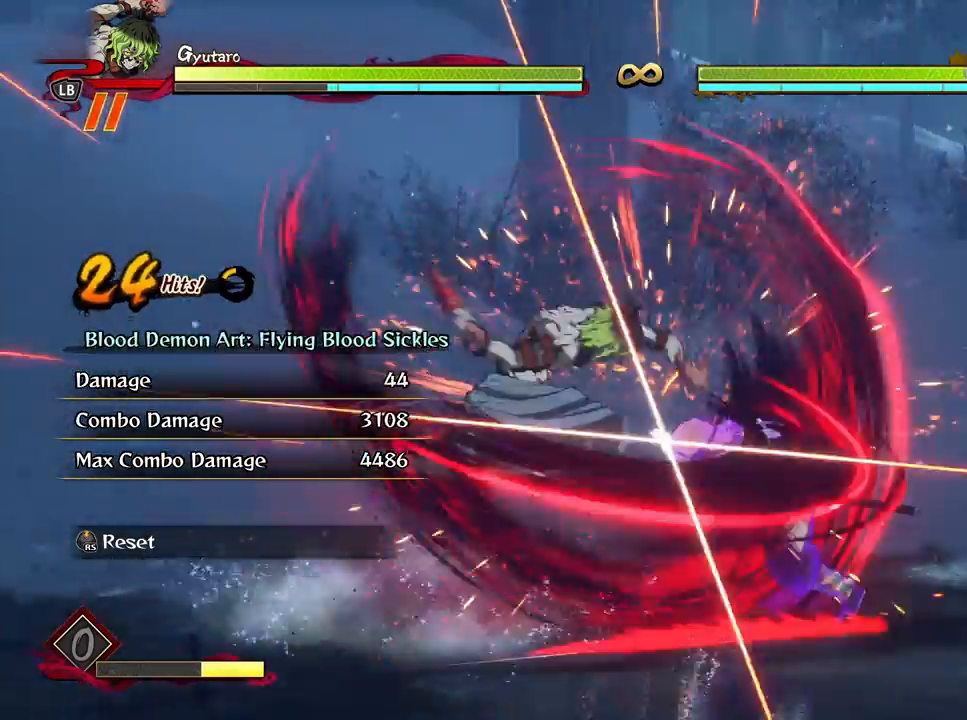
{"buttons": ["X"], "left_stick": "down", "right_stick": "center", "events": [[50, "X", "down"], [183, "X", "up"], [283, "X", "down"], [400, "X", "up"], [483, "X", "down"]]}
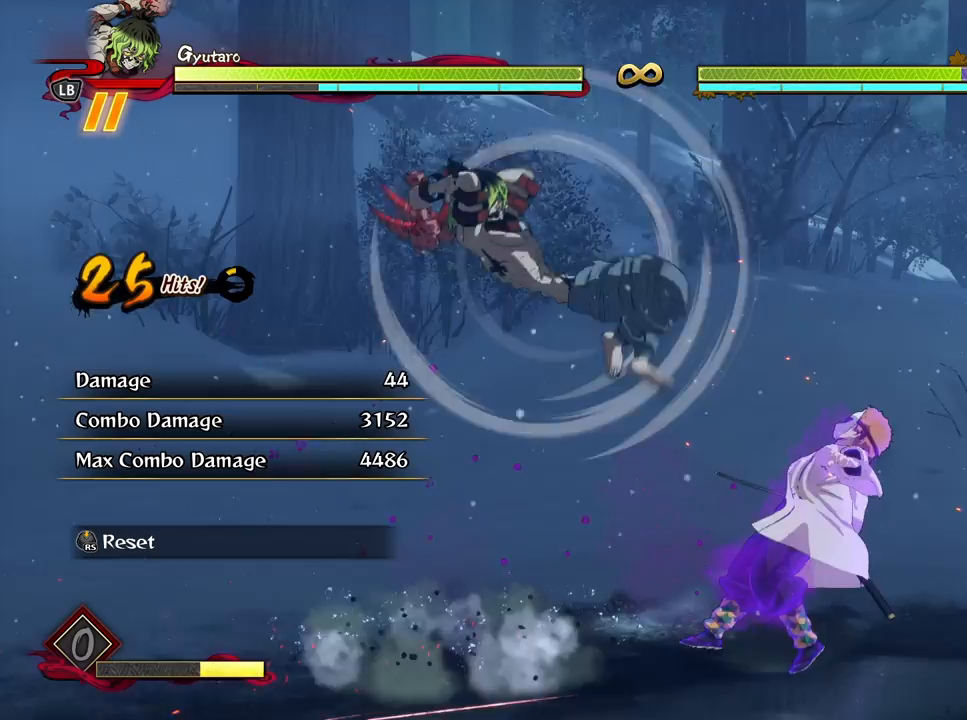
{"buttons": [], "left_stick": "center", "right_stick": "center", "events": [[100, "X", "up"], [317, "left_stick", "center"]]}
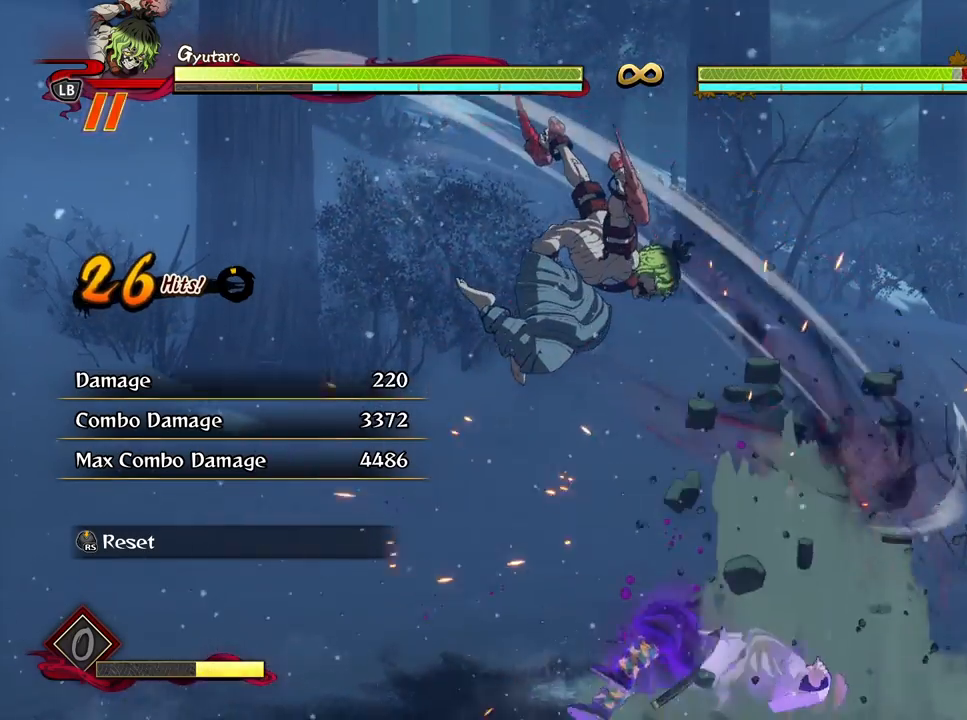
{"buttons": [], "left_stick": "center", "right_stick": "center", "events": [[150, "R3", "down"], [300, "R3", "up"]]}
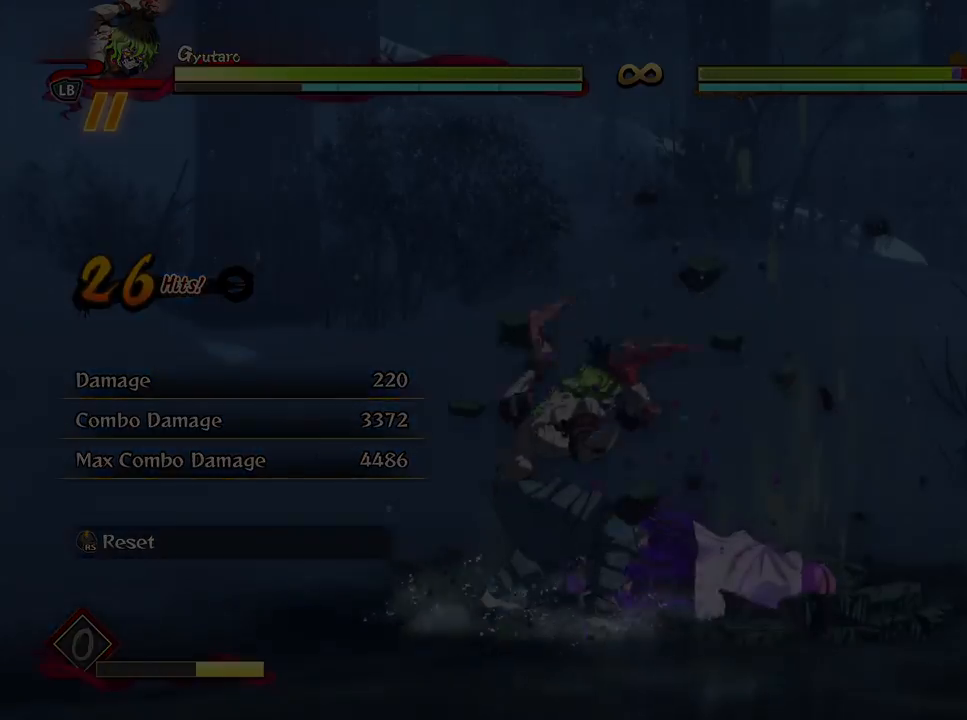
{"buttons": [], "left_stick": "center", "right_stick": "center", "events": []}
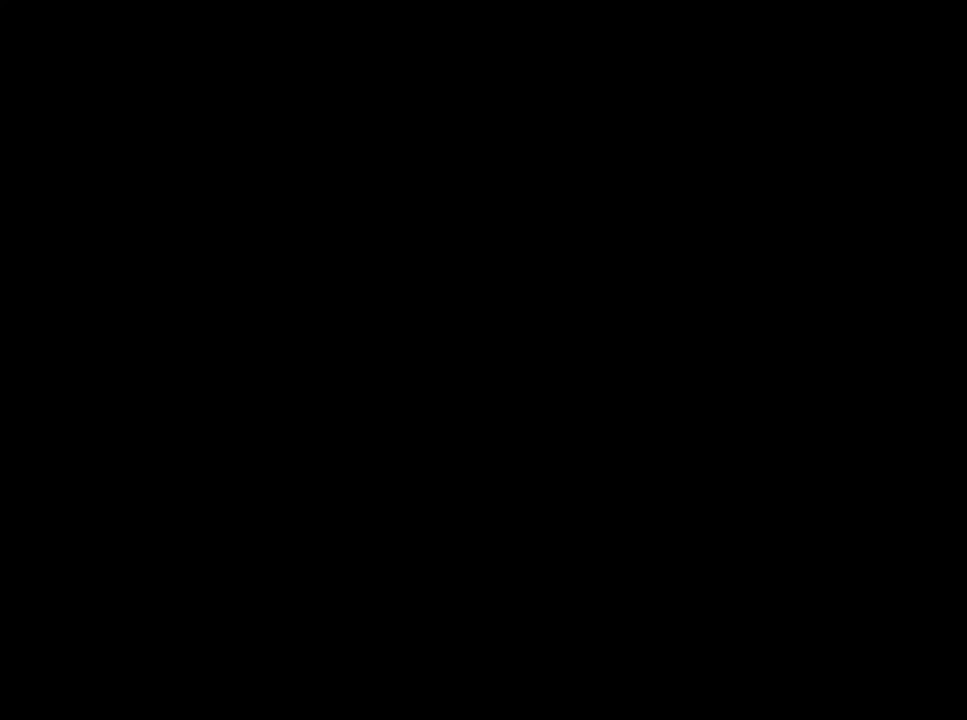
{"buttons": [], "left_stick": "up-left", "right_stick": "center", "events": [[350, "left_stick", "up-left"]]}
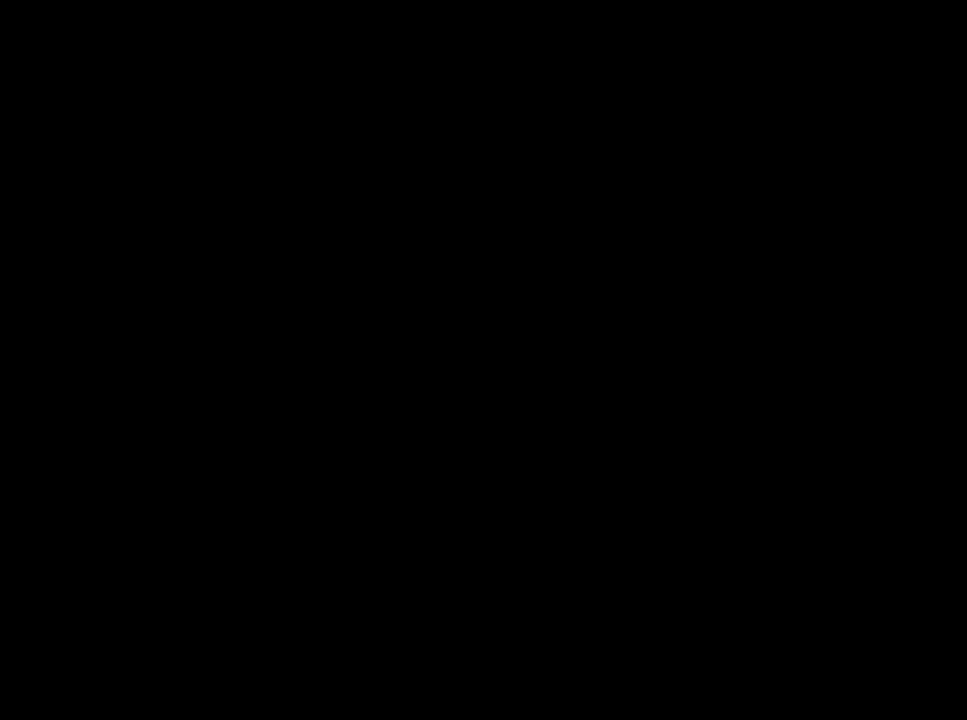
{"buttons": [], "left_stick": "up", "right_stick": "center", "events": [[17, "left_stick", "up"]]}
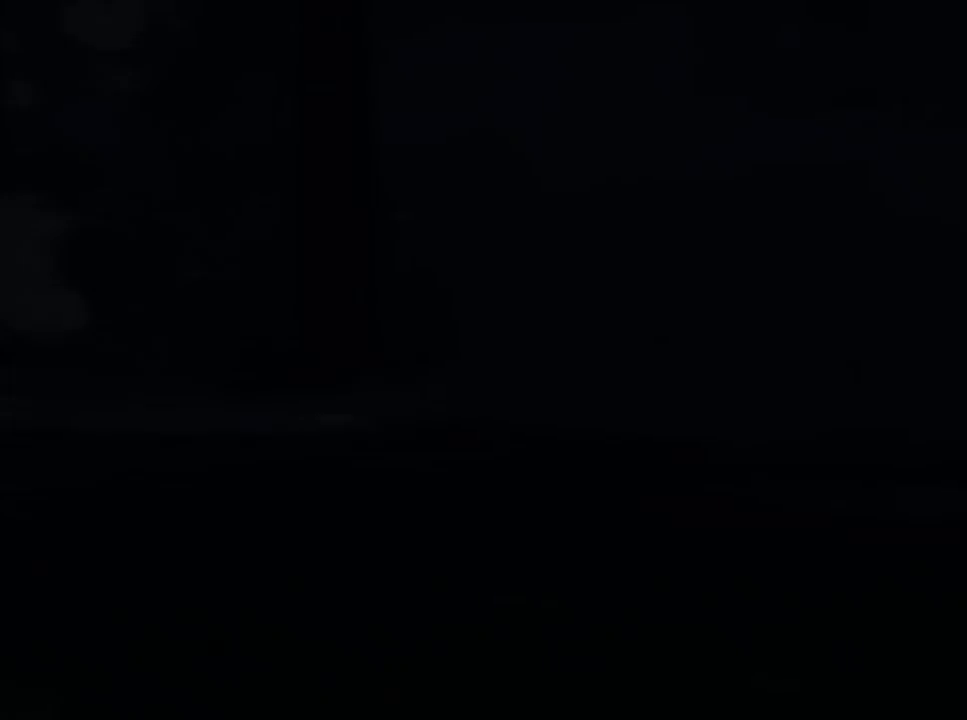
{"buttons": [], "left_stick": "up", "right_stick": "center", "events": []}
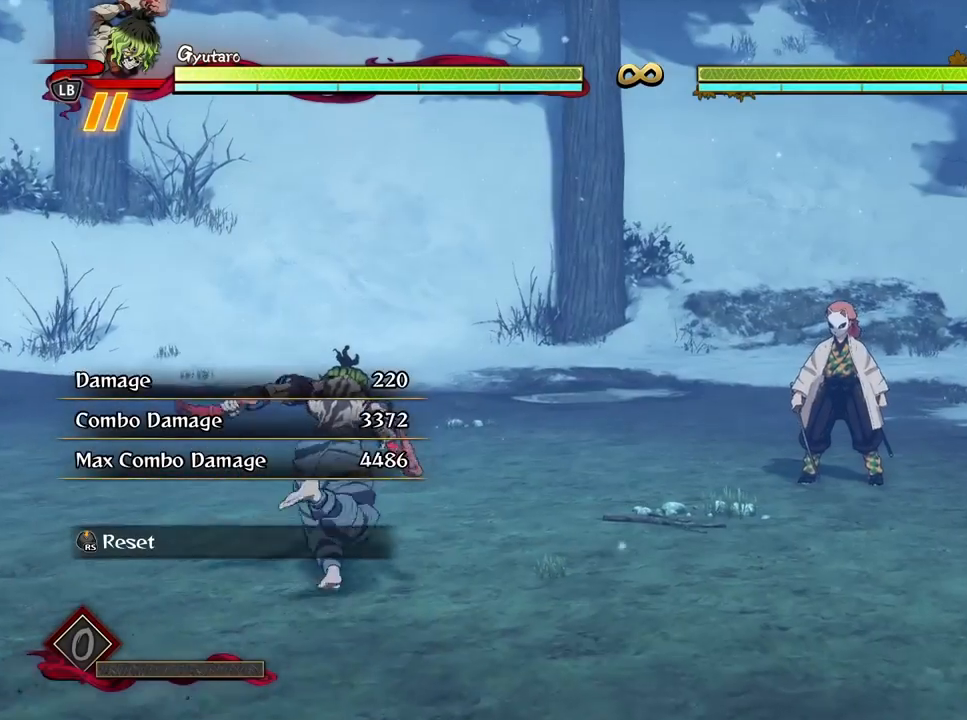
{"buttons": [], "left_stick": "center", "right_stick": "center", "events": [[200, "left_stick", "up-right"], [450, "left_stick", "center"]]}
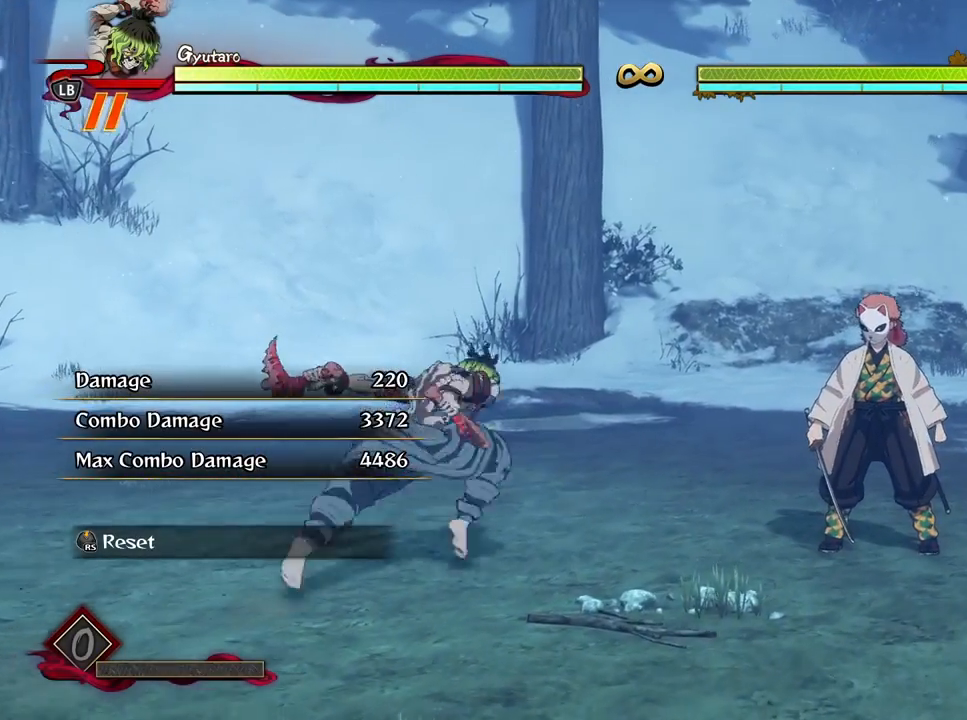
{"buttons": [], "left_stick": "down", "right_stick": "center", "events": [[267, "left_stick", "down"]]}
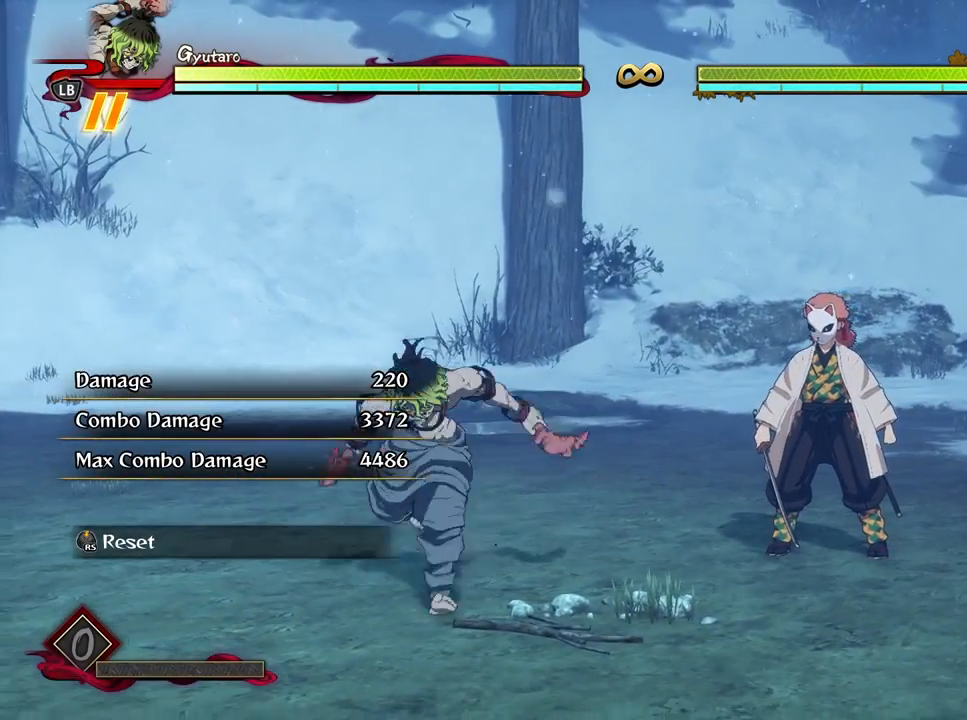
{"buttons": [], "left_stick": "center", "right_stick": "center", "events": [[50, "left_stick", "right"], [133, "left_stick", "center"]]}
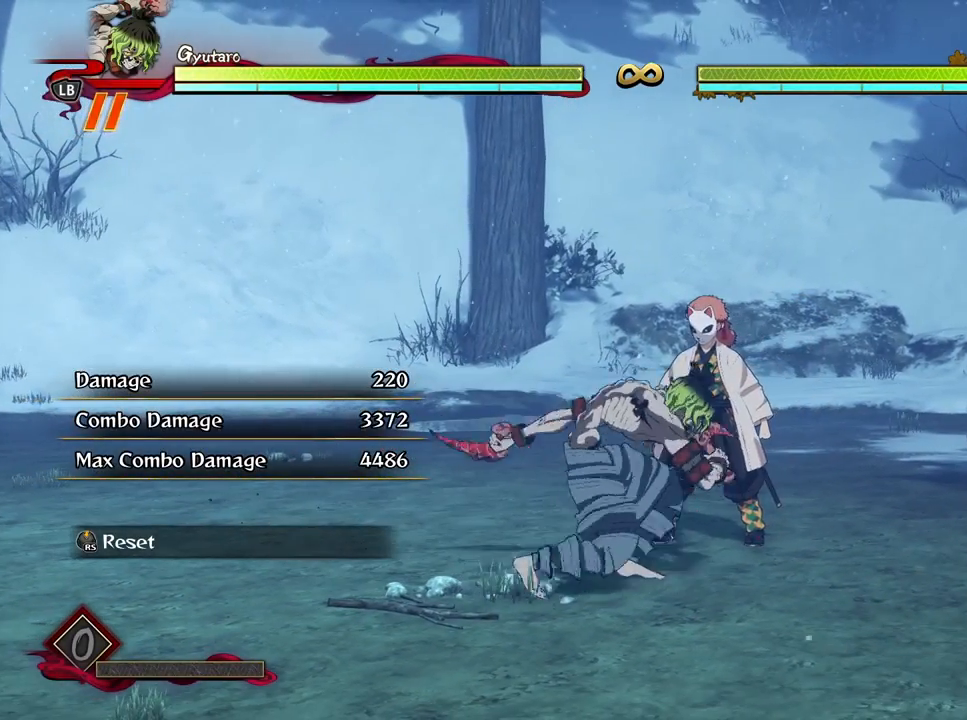
{"buttons": [], "left_stick": "center", "right_stick": "center", "events": [[133, "Y", "down"], [250, "Y", "up"]]}